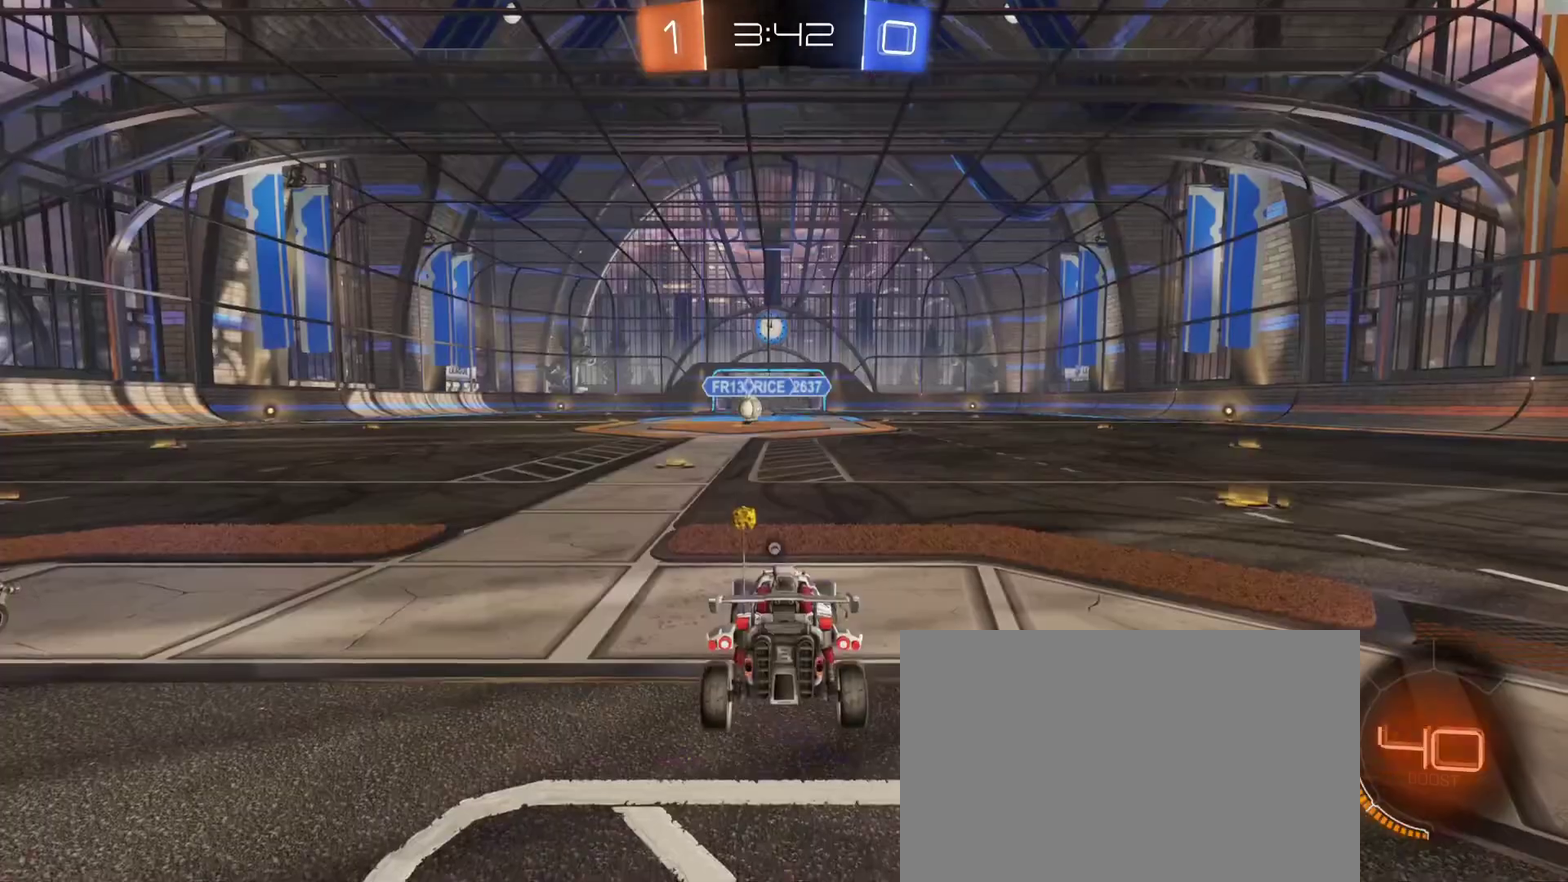
Gameplay with a controller (PlayStation layout); each line is a JSON object with the inputs held at the frame after it. "events" lists button and stick changes between this image and that frame as [ms after this image, input, new state], when the widget could be followed in between. This document gives stick clicks only as held states, not as events.
{"buttons": ["CROSS"], "left_stick": "center", "right_stick": "center", "events": [[50, "L1", "down"], [133, "L1", "up"], [483, "CROSS", "down"]]}
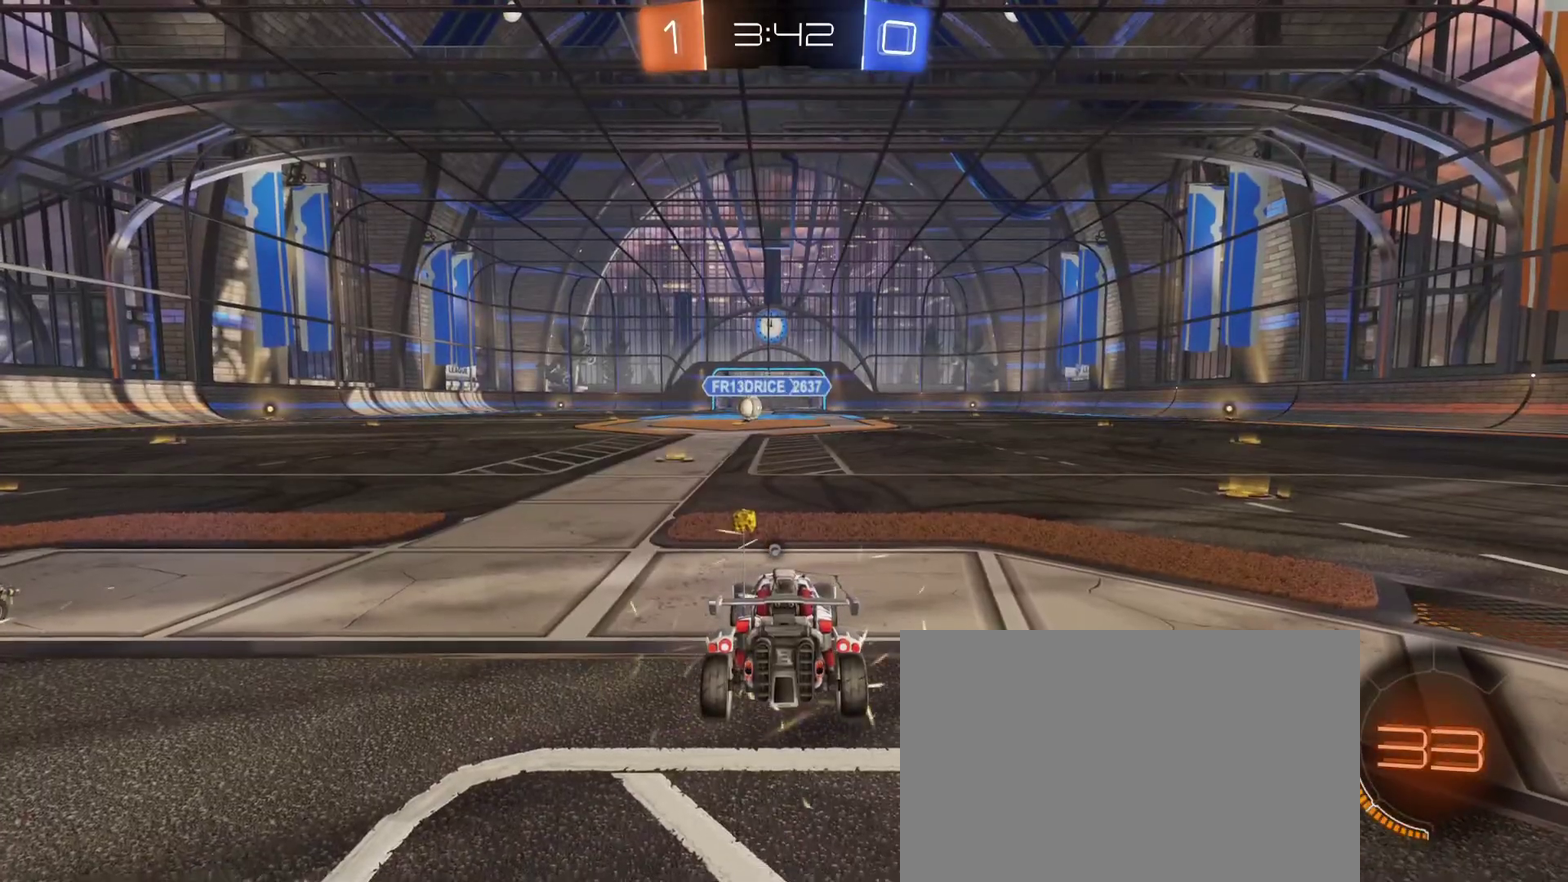
{"buttons": [], "left_stick": "center", "right_stick": "center", "events": [[67, "CROSS", "up"]]}
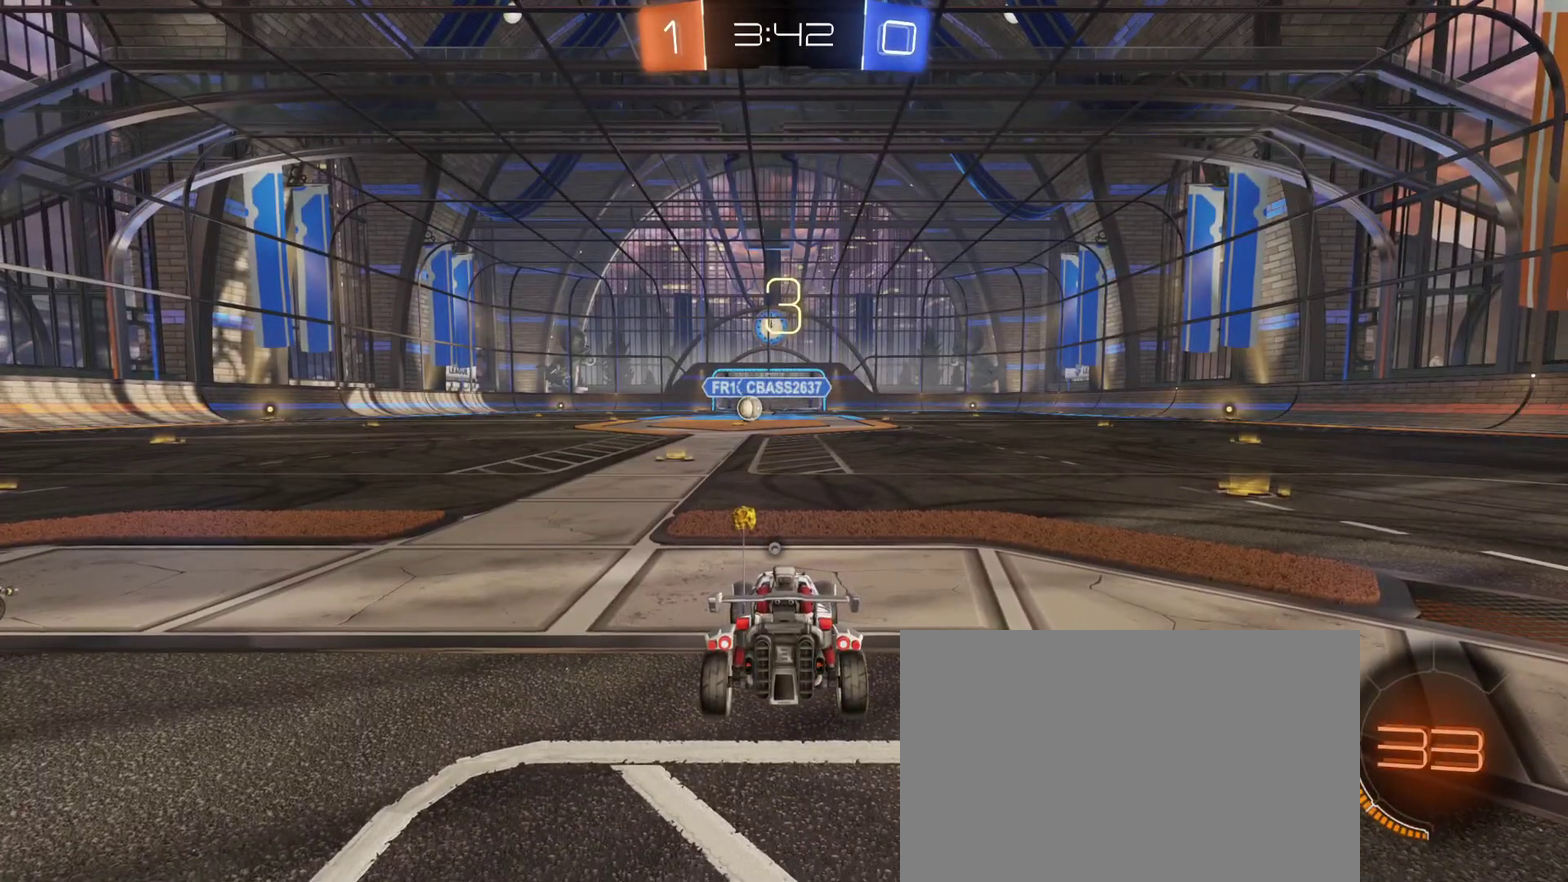
{"buttons": ["R1", "R2"], "left_stick": "center", "right_stick": "center", "events": [[317, "R2", "down"], [350, "R1", "down"], [350, "TRIANGLE", "down"], [433, "TRIANGLE", "up"]]}
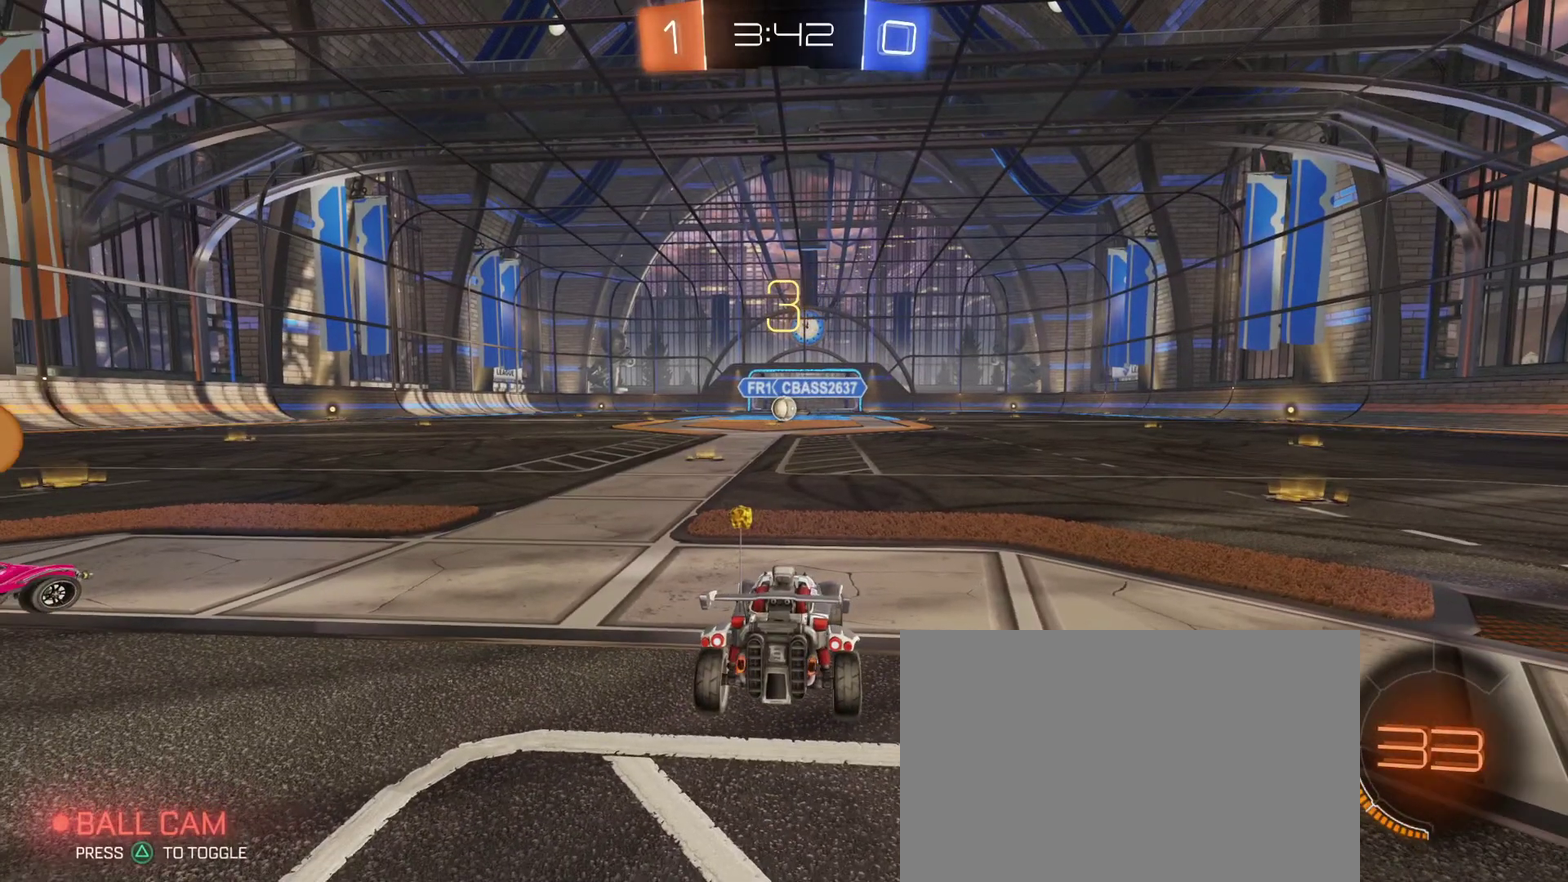
{"buttons": ["R1", "R2"], "left_stick": "left", "right_stick": "center", "events": [[417, "left_stick", "left"]]}
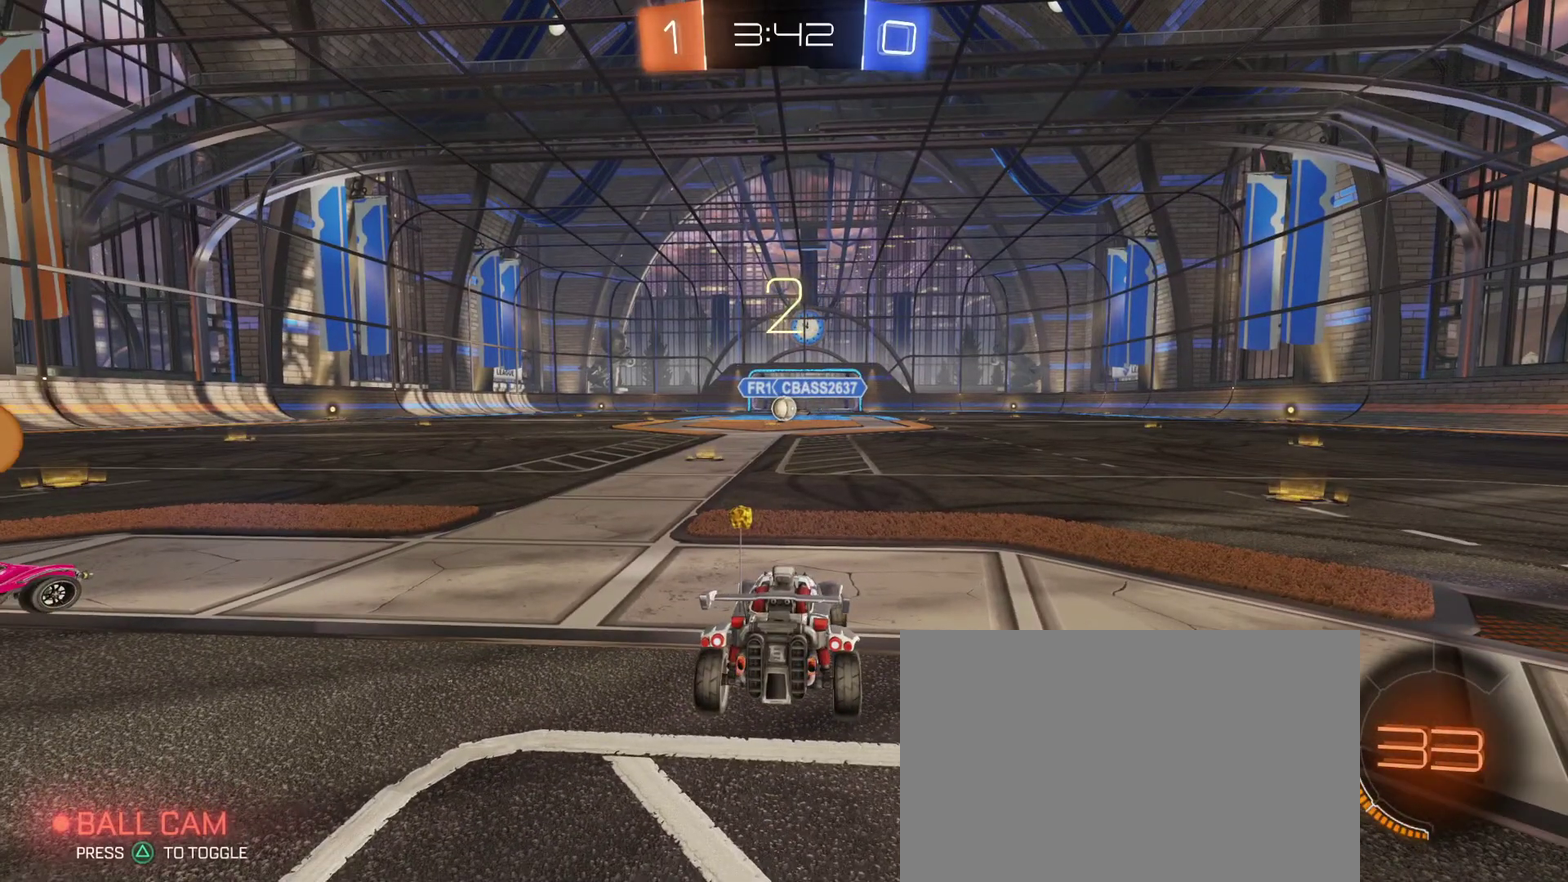
{"buttons": ["R1", "R2"], "left_stick": "center", "right_stick": "center", "events": [[50, "left_stick", "center"]]}
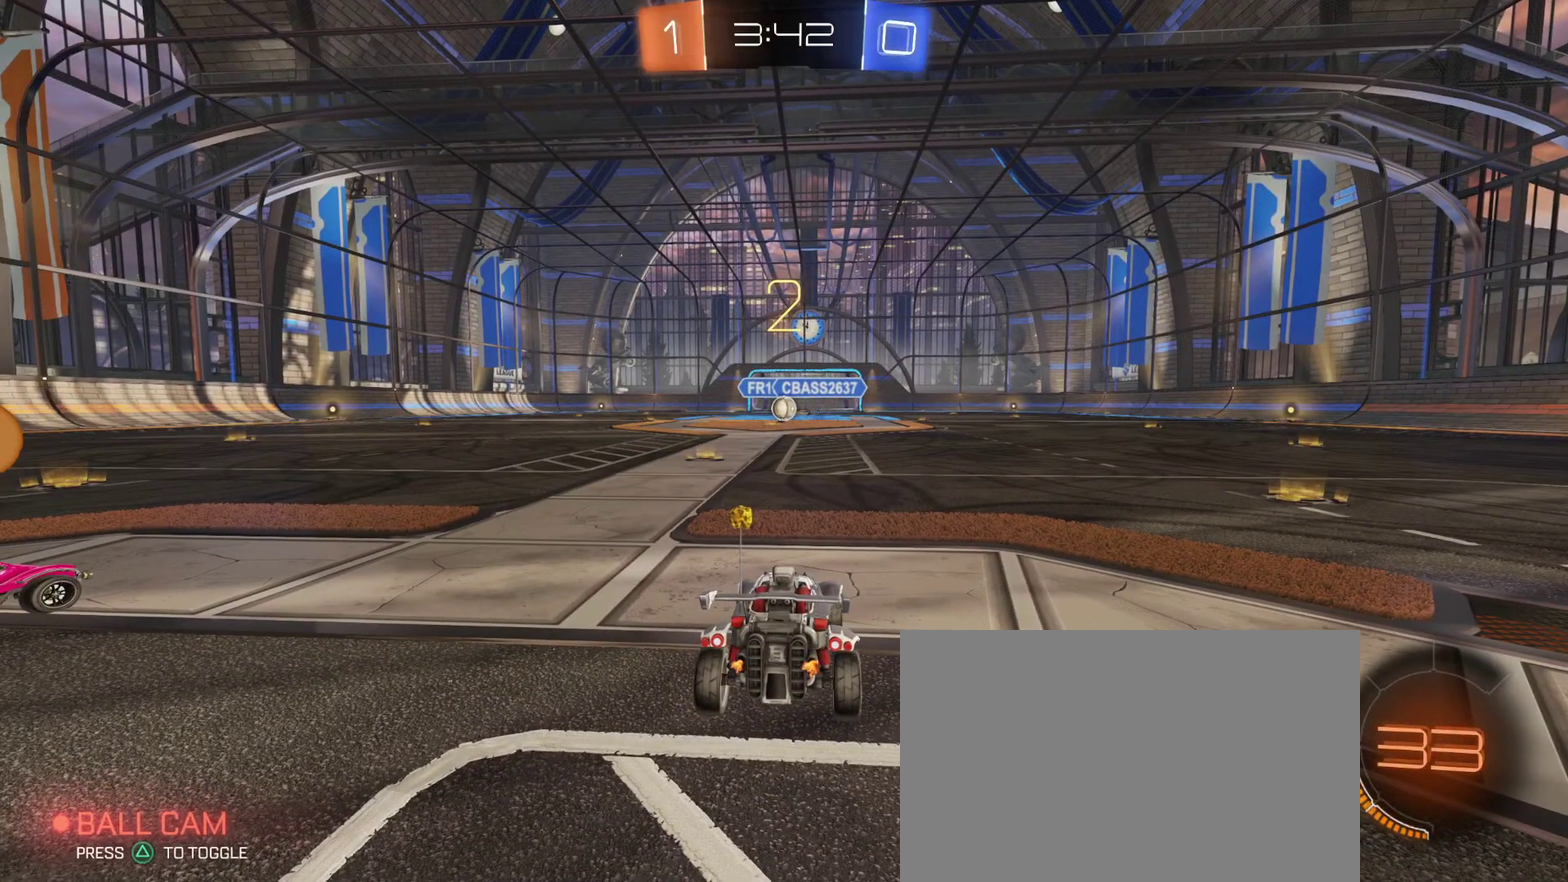
{"buttons": ["R1", "R2"], "left_stick": "center", "right_stick": "center", "events": [[83, "left_stick", "left"], [200, "left_stick", "center"]]}
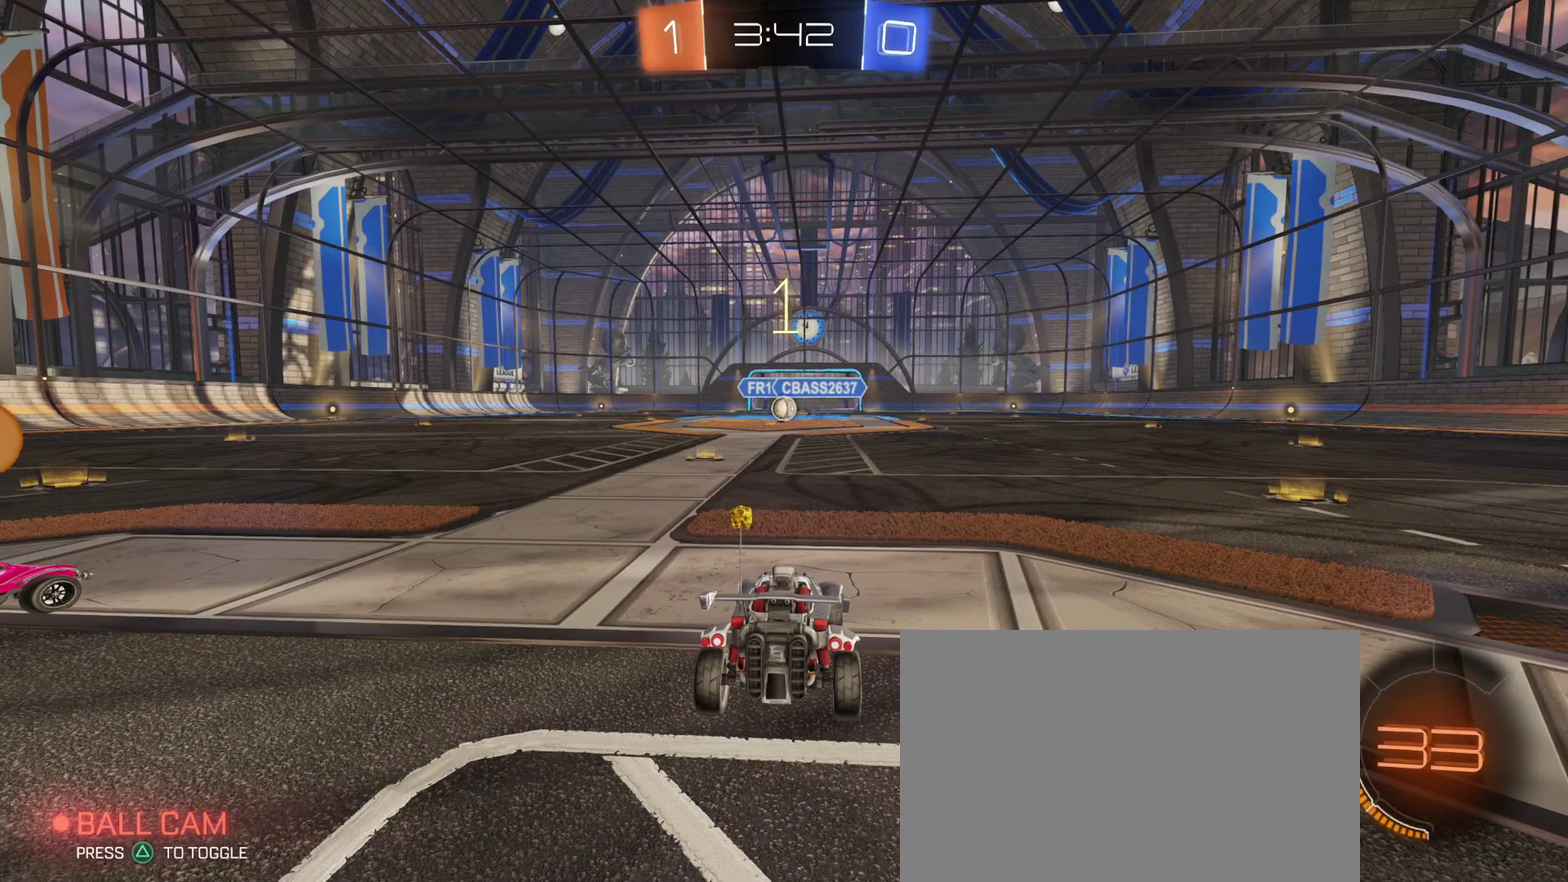
{"buttons": ["R1", "R2"], "left_stick": "center", "right_stick": "center", "events": [[17, "left_stick", "right"], [100, "left_stick", "down-right"], [167, "left_stick", "center"]]}
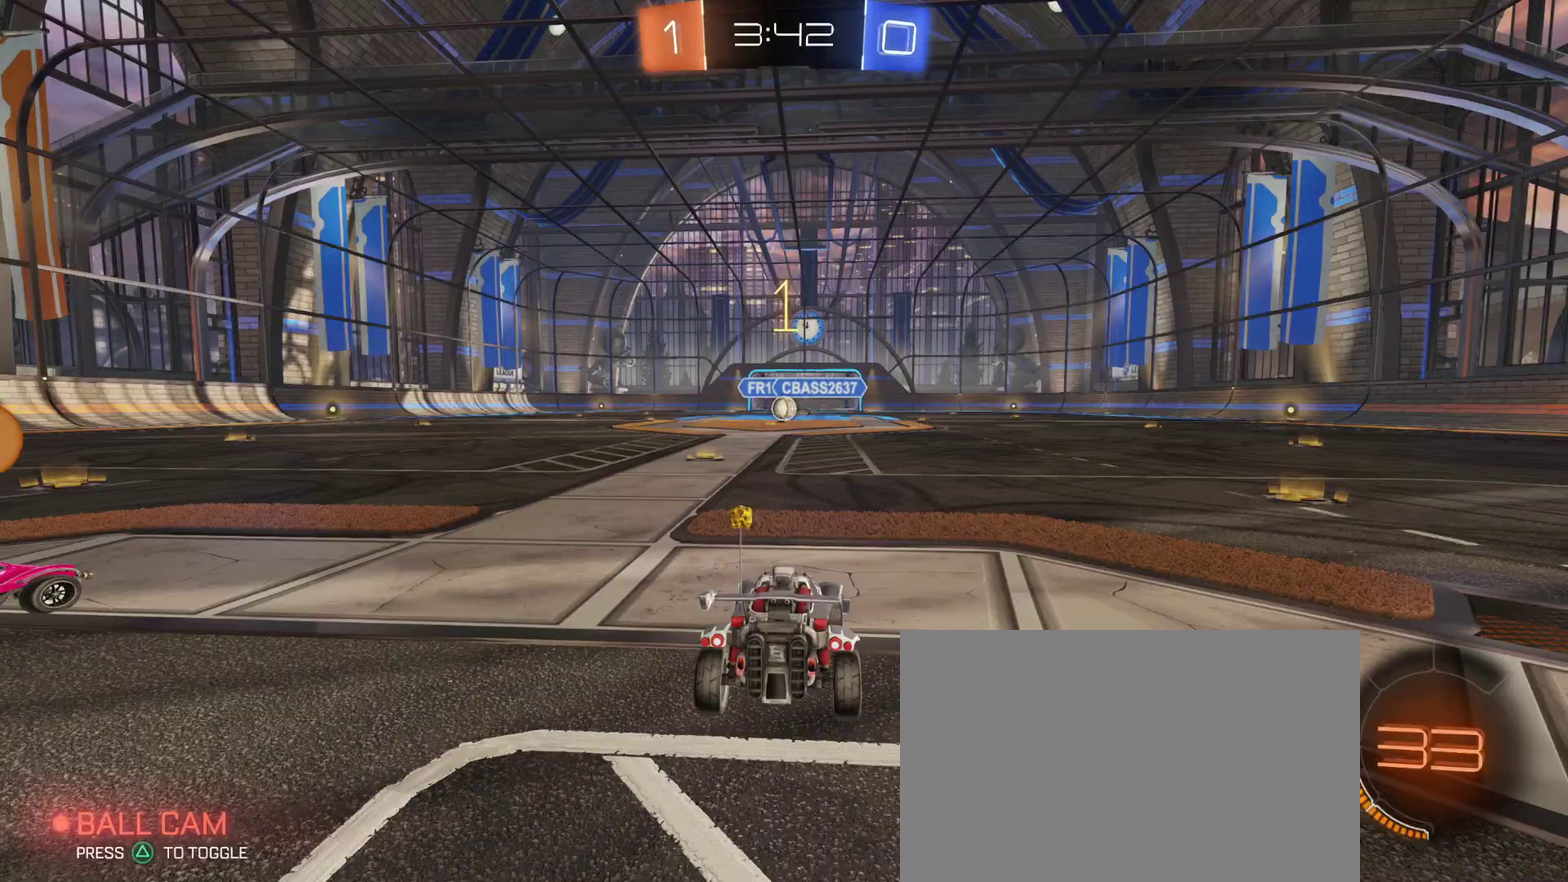
{"buttons": ["R1", "R2"], "left_stick": "right", "right_stick": "center", "events": [[233, "left_stick", "right"]]}
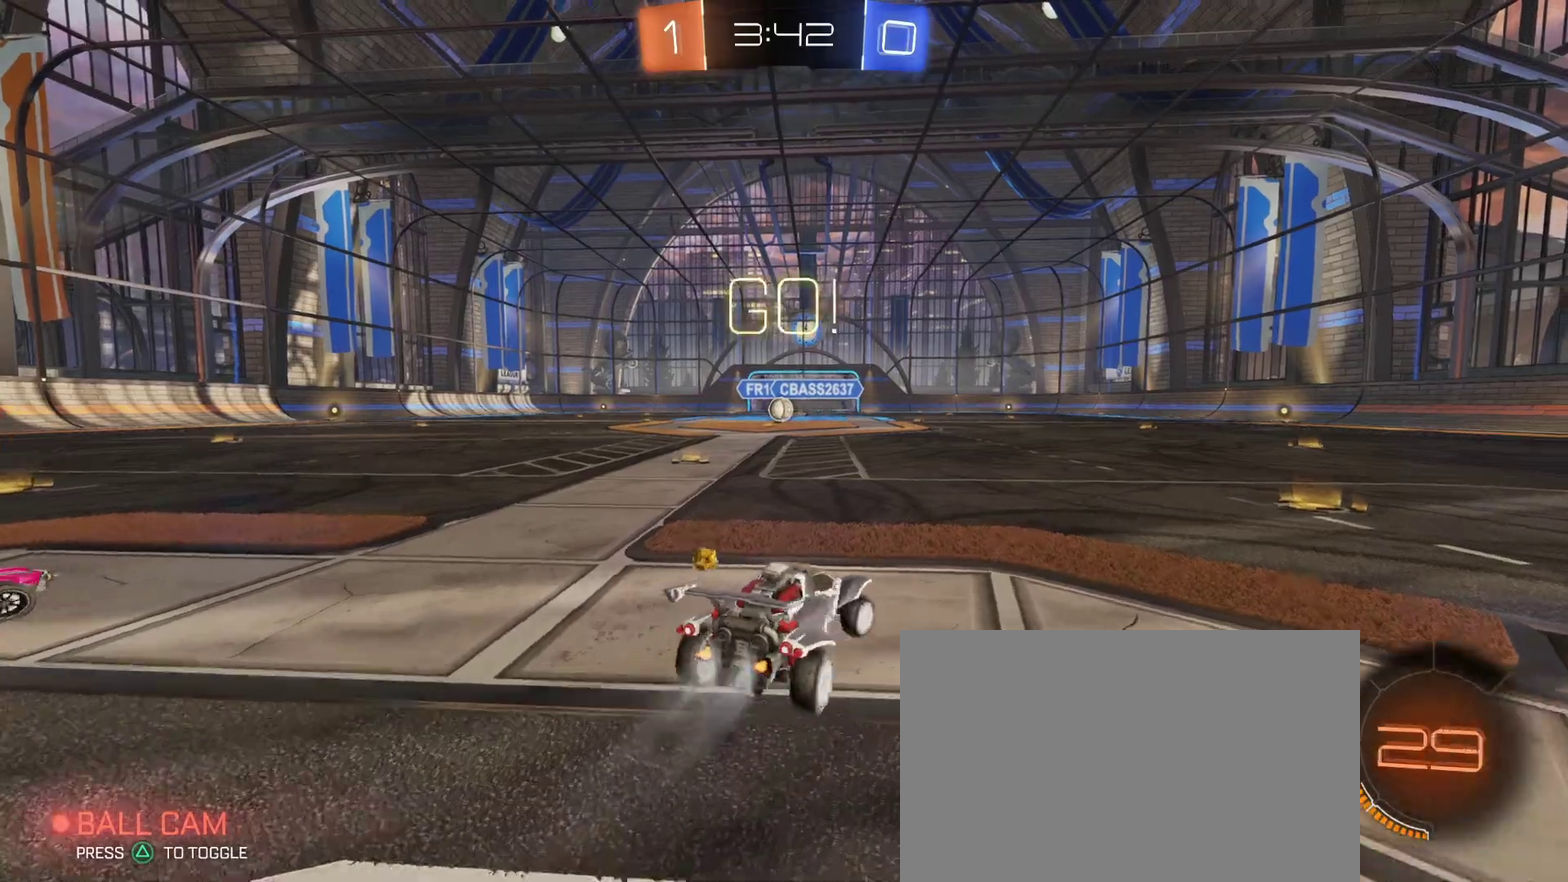
{"buttons": ["R1", "R2"], "left_stick": "down-right", "right_stick": "center", "events": [[133, "left_stick", "center"], [217, "left_stick", "right"], [367, "left_stick", "center"], [450, "left_stick", "down-right"]]}
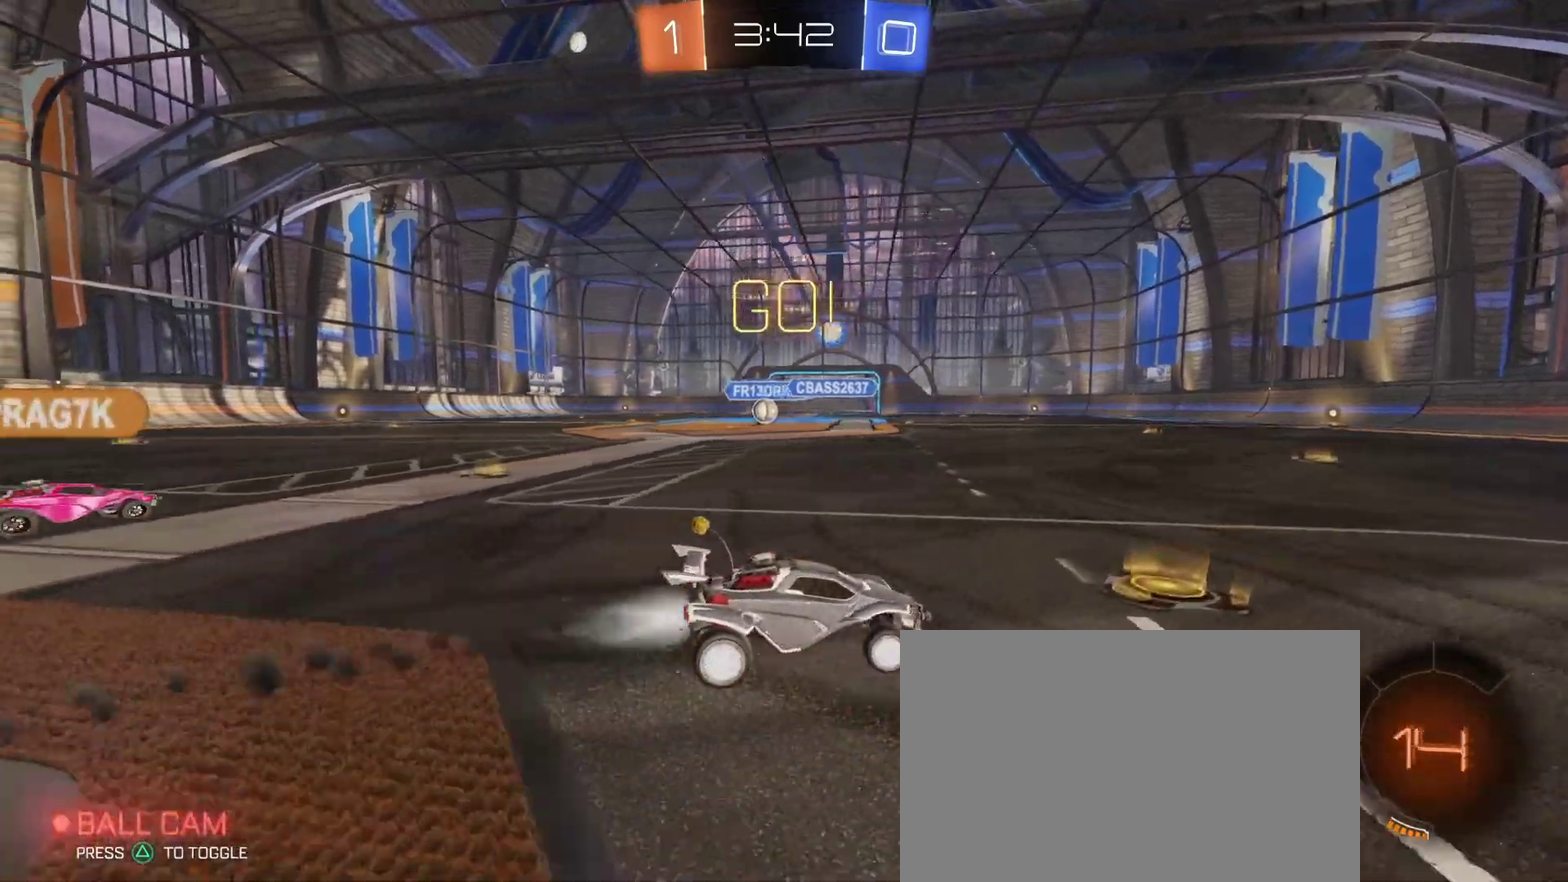
{"buttons": ["R1", "R2"], "left_stick": "center", "right_stick": "center", "events": [[100, "TRIANGLE", "down"], [167, "TRIANGLE", "up"], [183, "left_stick", "right"], [250, "left_stick", "center"]]}
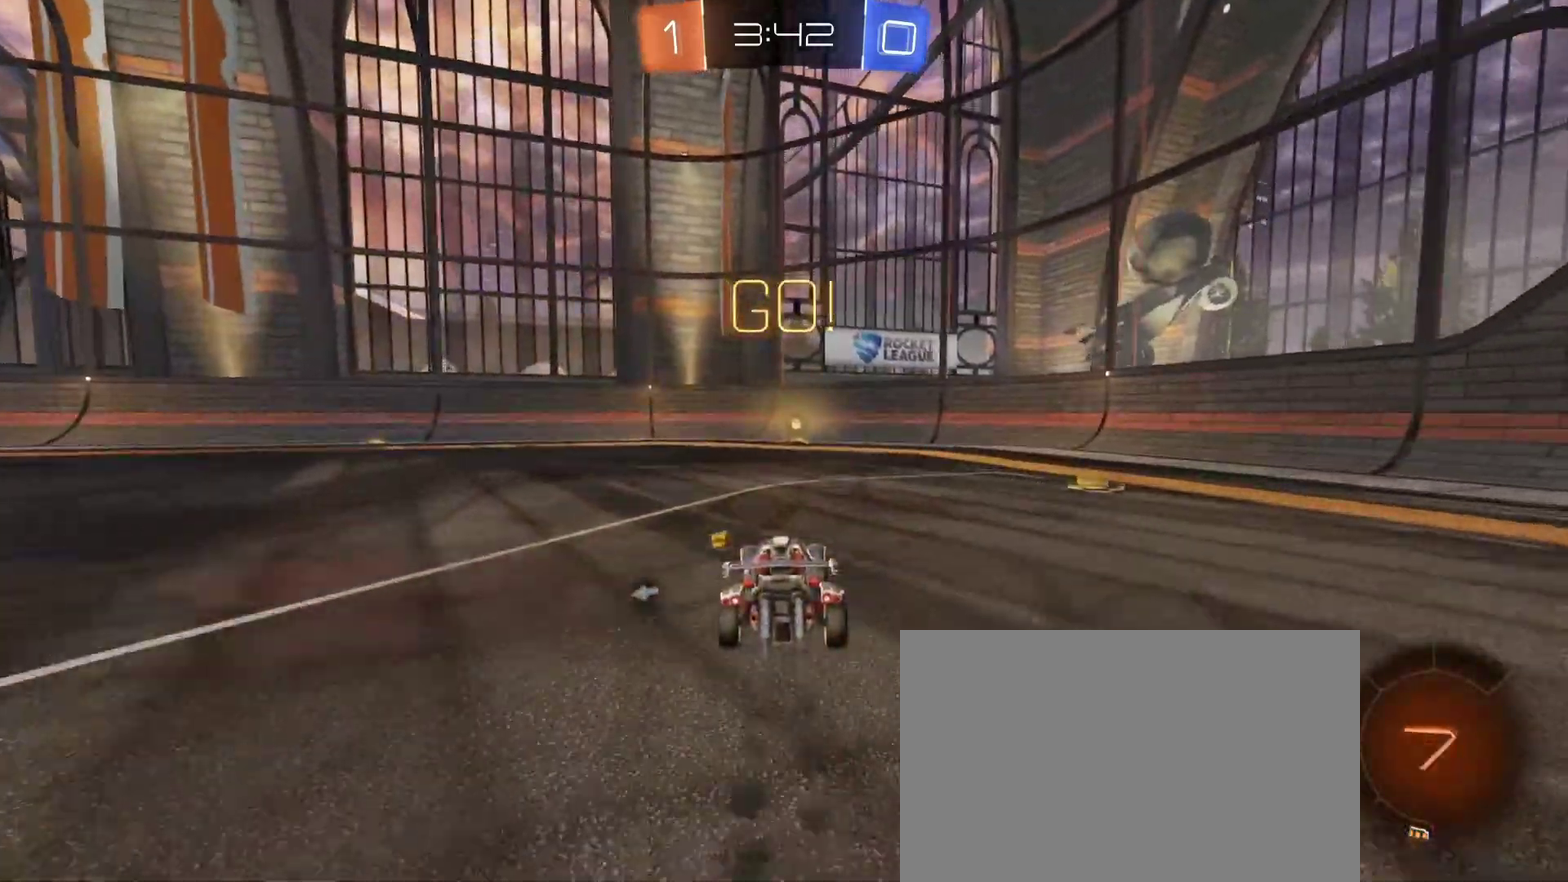
{"buttons": ["R2"], "left_stick": "center", "right_stick": "center", "events": [[50, "TRIANGLE", "down"], [83, "left_stick", "right"], [150, "TRIANGLE", "up"], [150, "left_stick", "center"], [183, "R1", "up"]]}
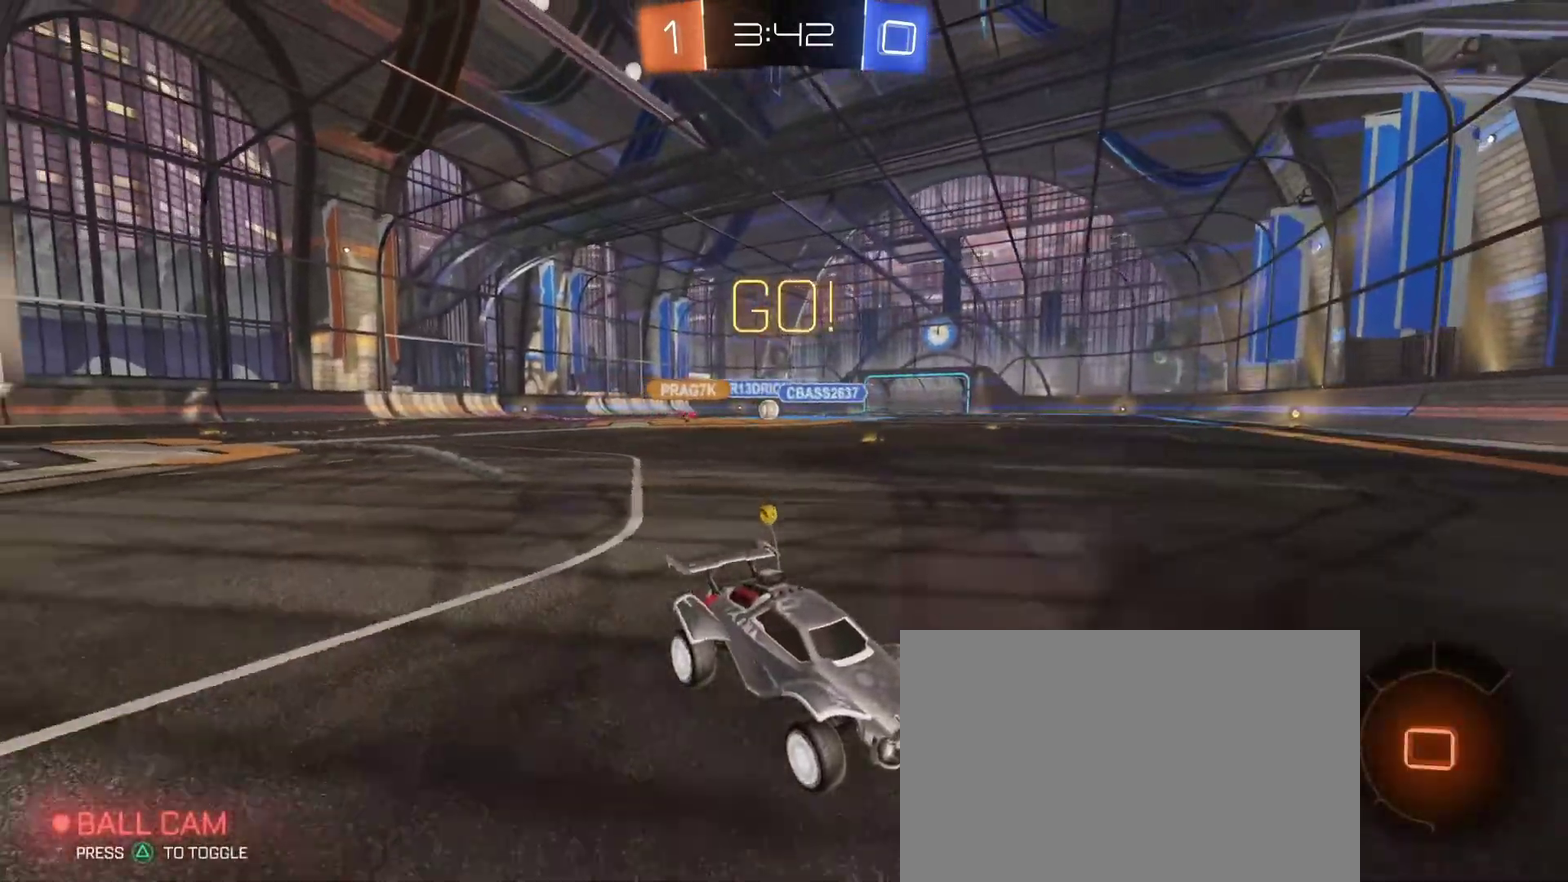
{"buttons": ["R2"], "left_stick": "left", "right_stick": "center", "events": [[50, "SQUARE", "down"], [50, "left_stick", "left"], [150, "SQUARE", "up"], [200, "SQUARE", "down"], [300, "SQUARE", "up"]]}
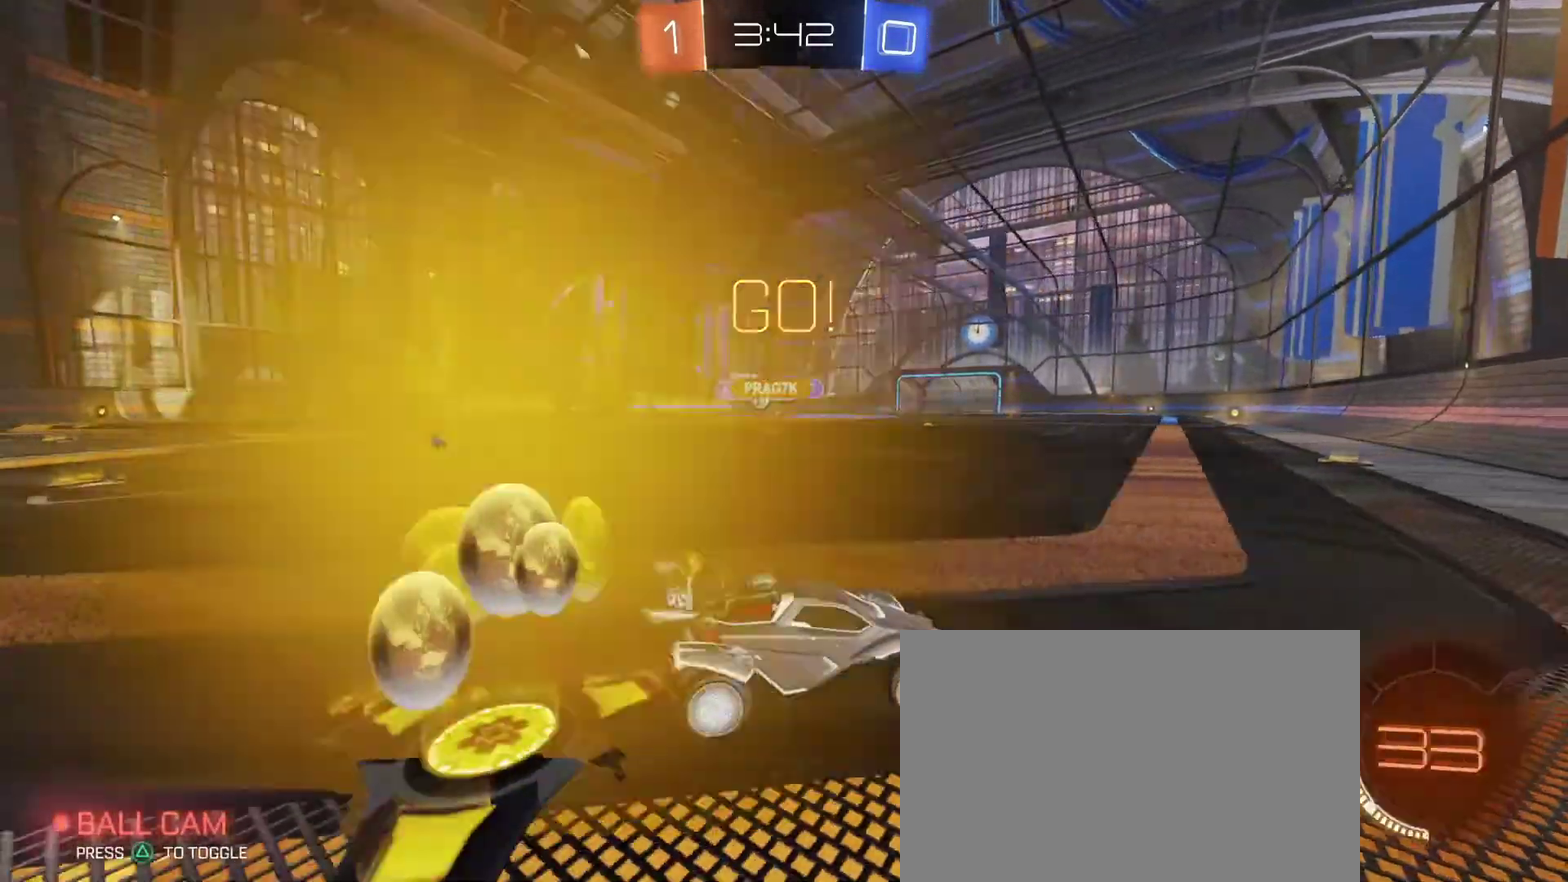
{"buttons": ["R2"], "left_stick": "center", "right_stick": "center", "events": [[433, "left_stick", "center"]]}
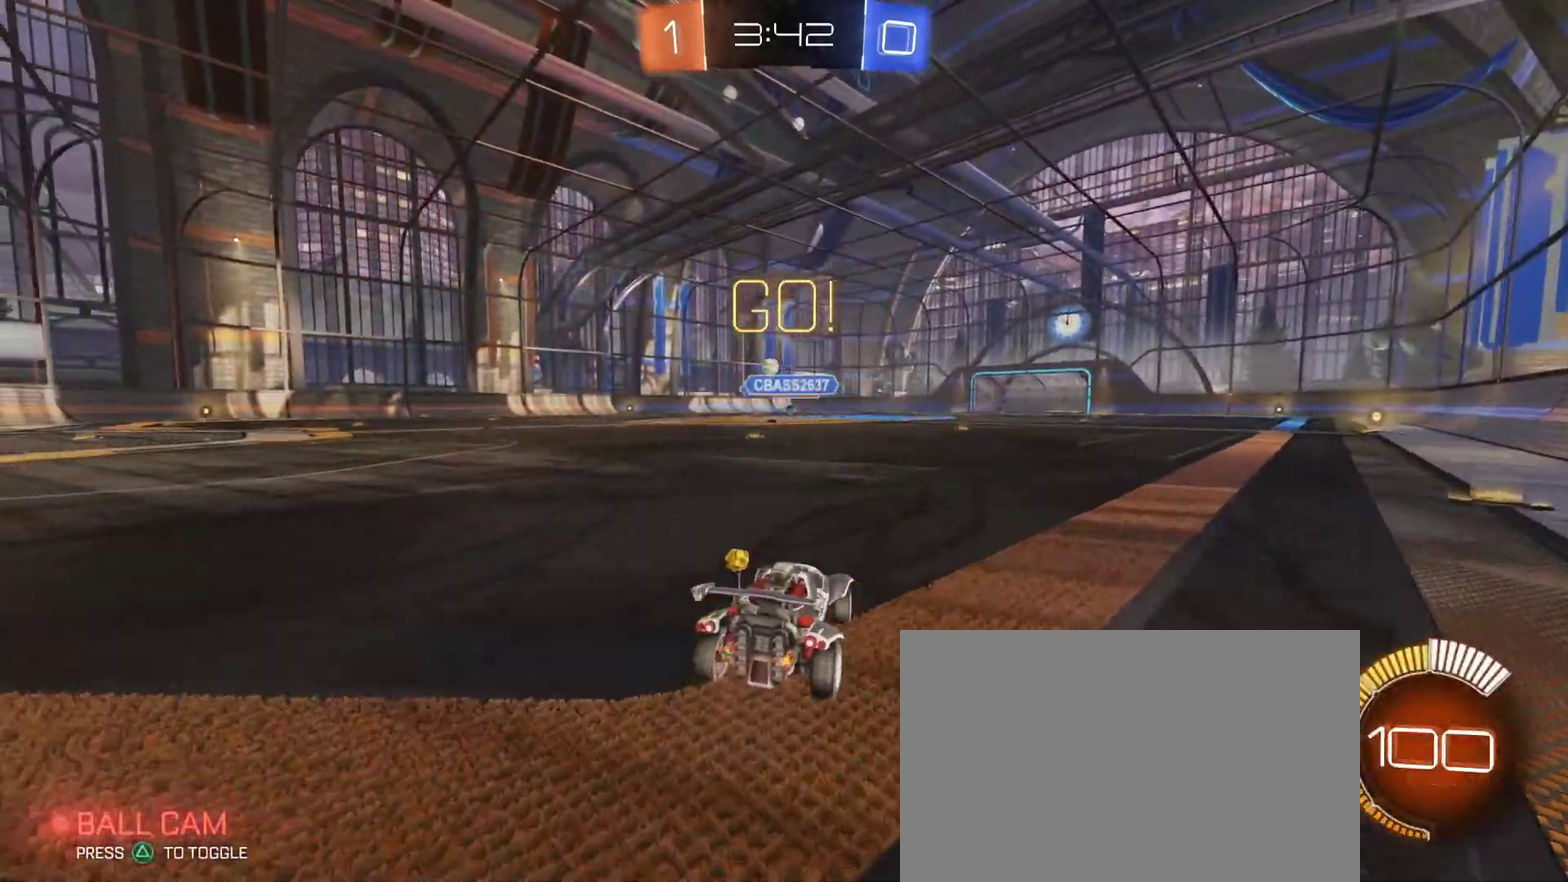
{"buttons": ["R2"], "left_stick": "center", "right_stick": "center", "events": [[100, "left_stick", "up-left"], [167, "left_stick", "center"]]}
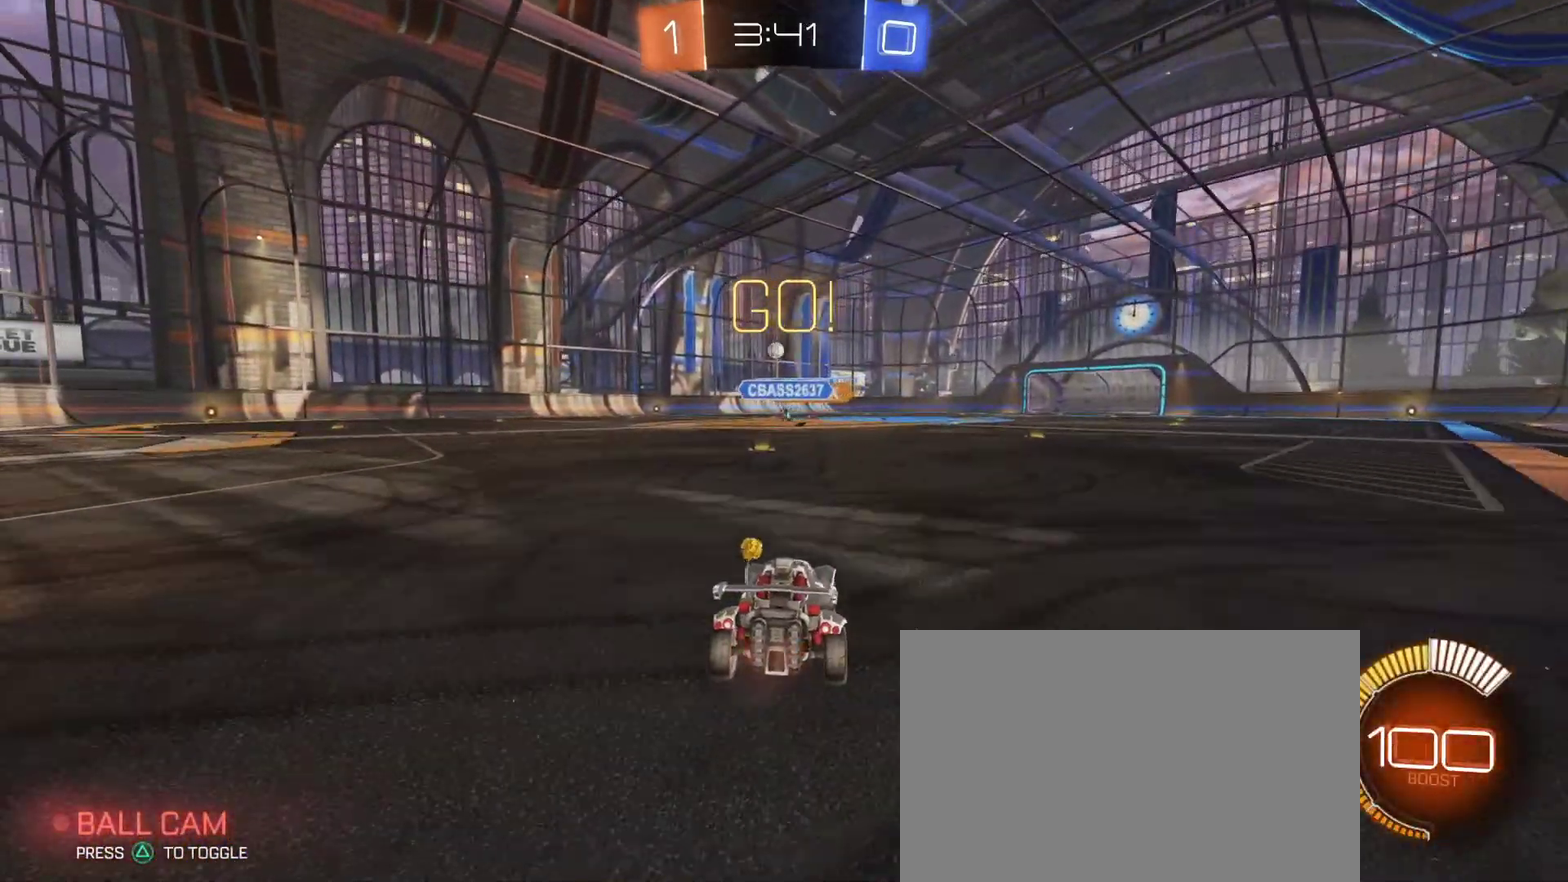
{"buttons": ["R2"], "left_stick": "center", "right_stick": "center", "events": [[67, "left_stick", "left"], [150, "left_stick", "center"]]}
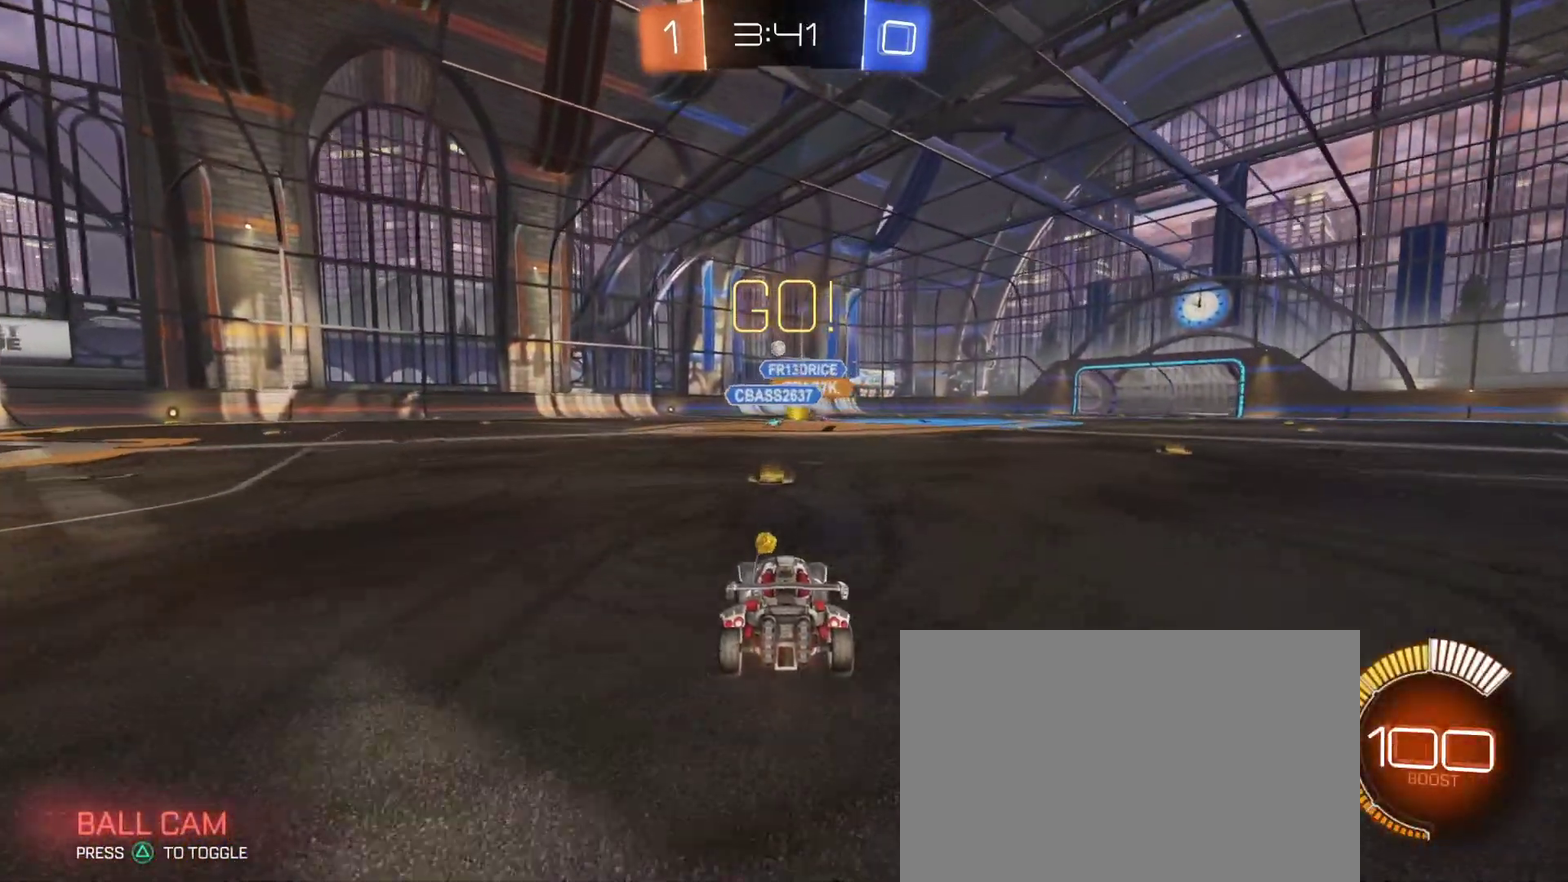
{"buttons": ["R2"], "left_stick": "left", "right_stick": "center", "events": [[283, "left_stick", "left"]]}
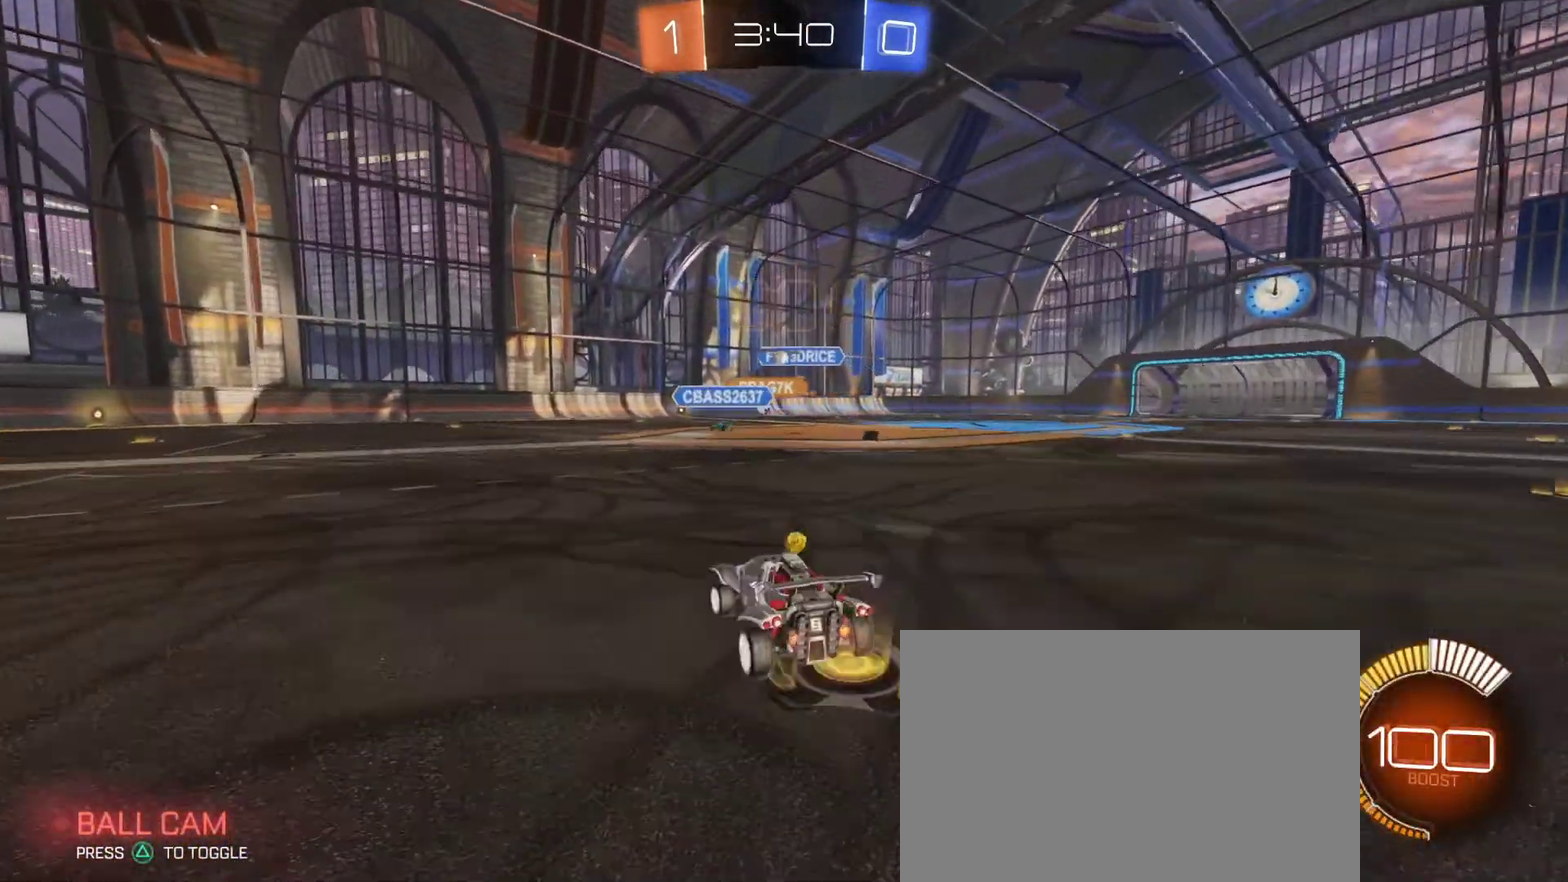
{"buttons": ["R2"], "left_stick": "center", "right_stick": "center", "events": [[417, "left_stick", "center"]]}
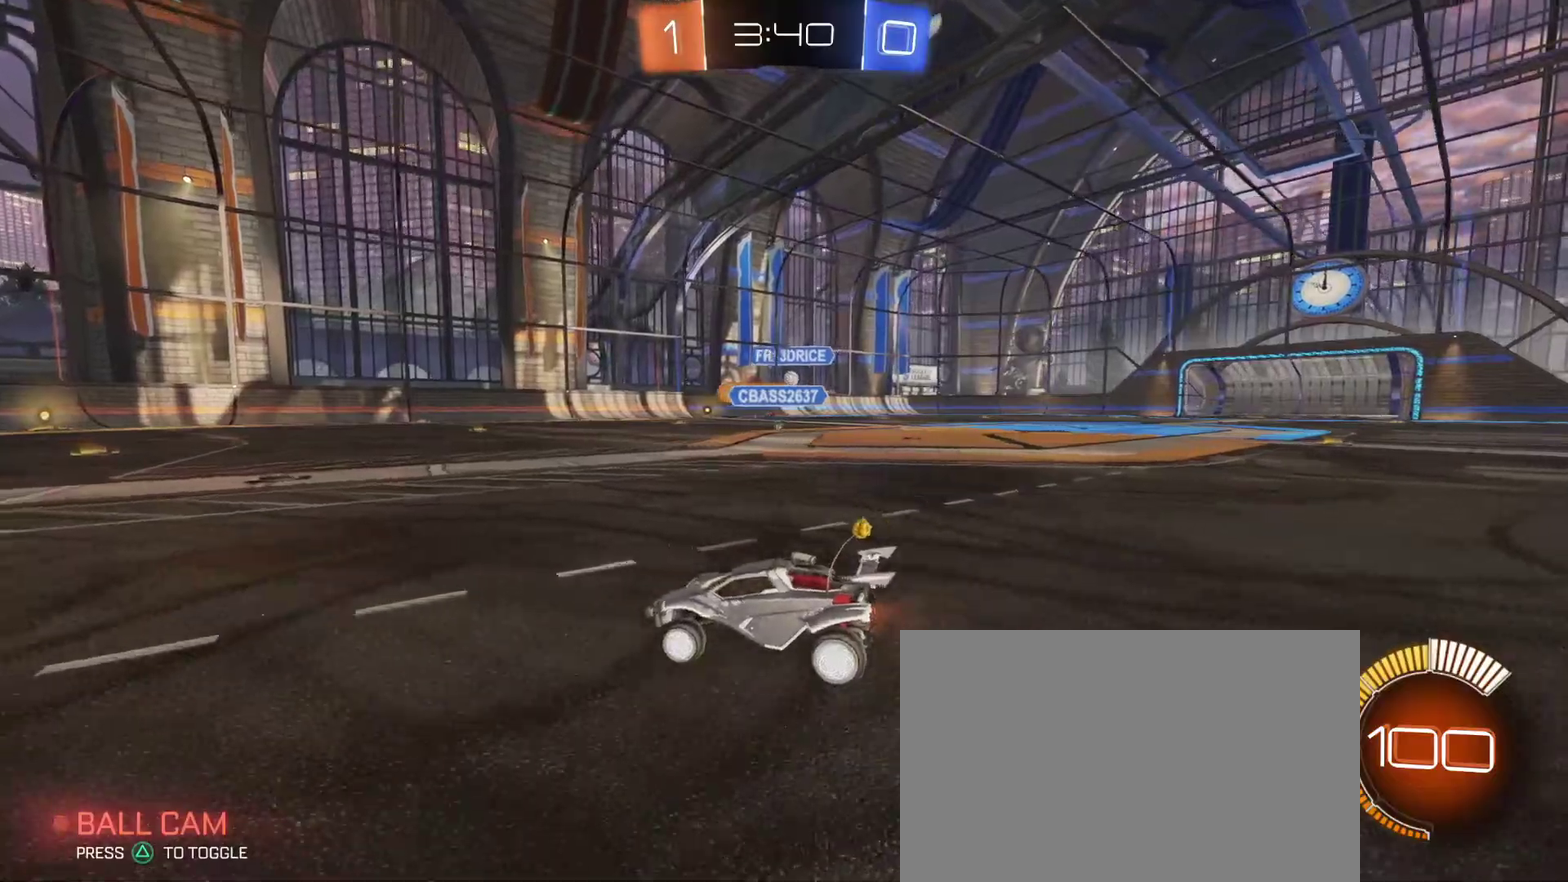
{"buttons": ["R2"], "left_stick": "right", "right_stick": "center", "events": [[283, "left_stick", "right"], [417, "SQUARE", "down"], [483, "SQUARE", "up"]]}
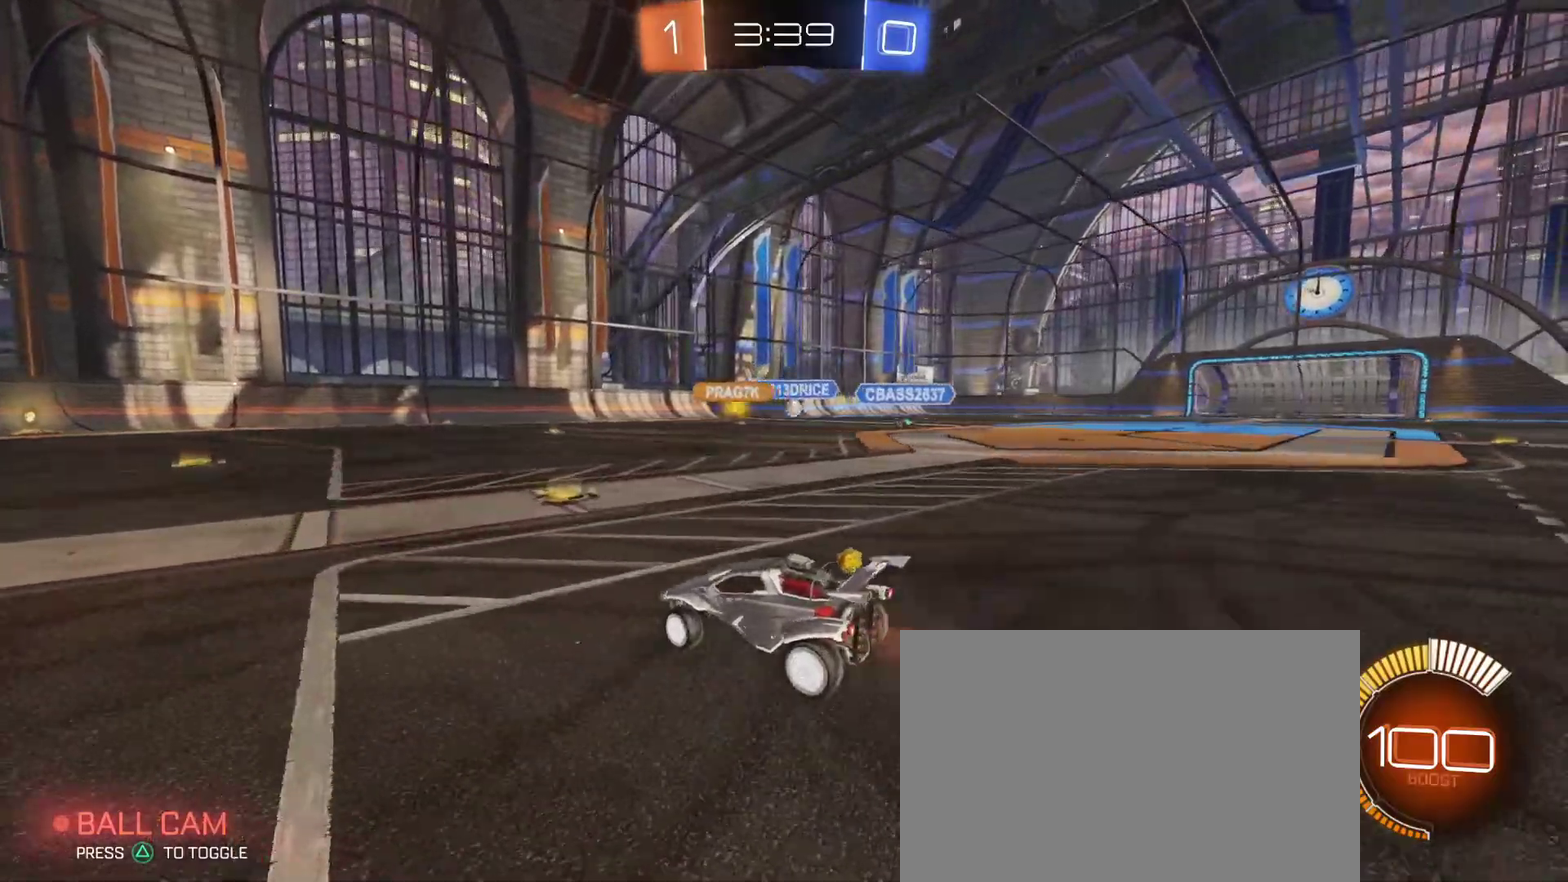
{"buttons": ["R2"], "left_stick": "right", "right_stick": "center", "events": [[67, "left_stick", "left"], [217, "R2", "up"], [267, "left_stick", "right"], [500, "R2", "down"]]}
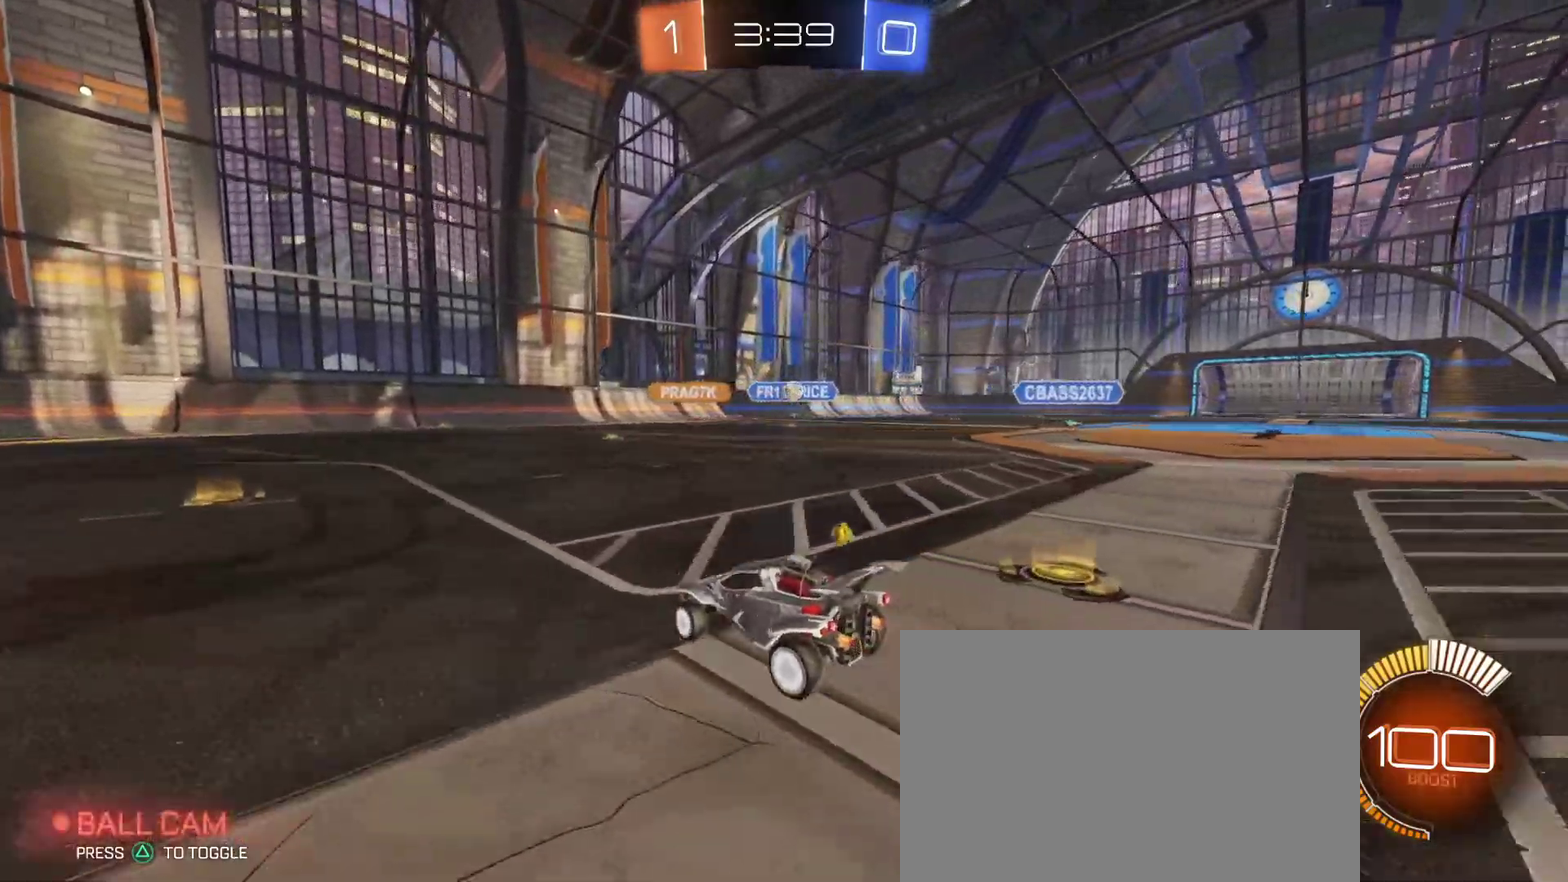
{"buttons": ["SQUARE", "R2"], "left_stick": "left", "right_stick": "center", "events": [[117, "left_stick", "center"], [167, "left_stick", "left"], [233, "left_stick", "center"], [367, "left_stick", "left"], [433, "SQUARE", "down"]]}
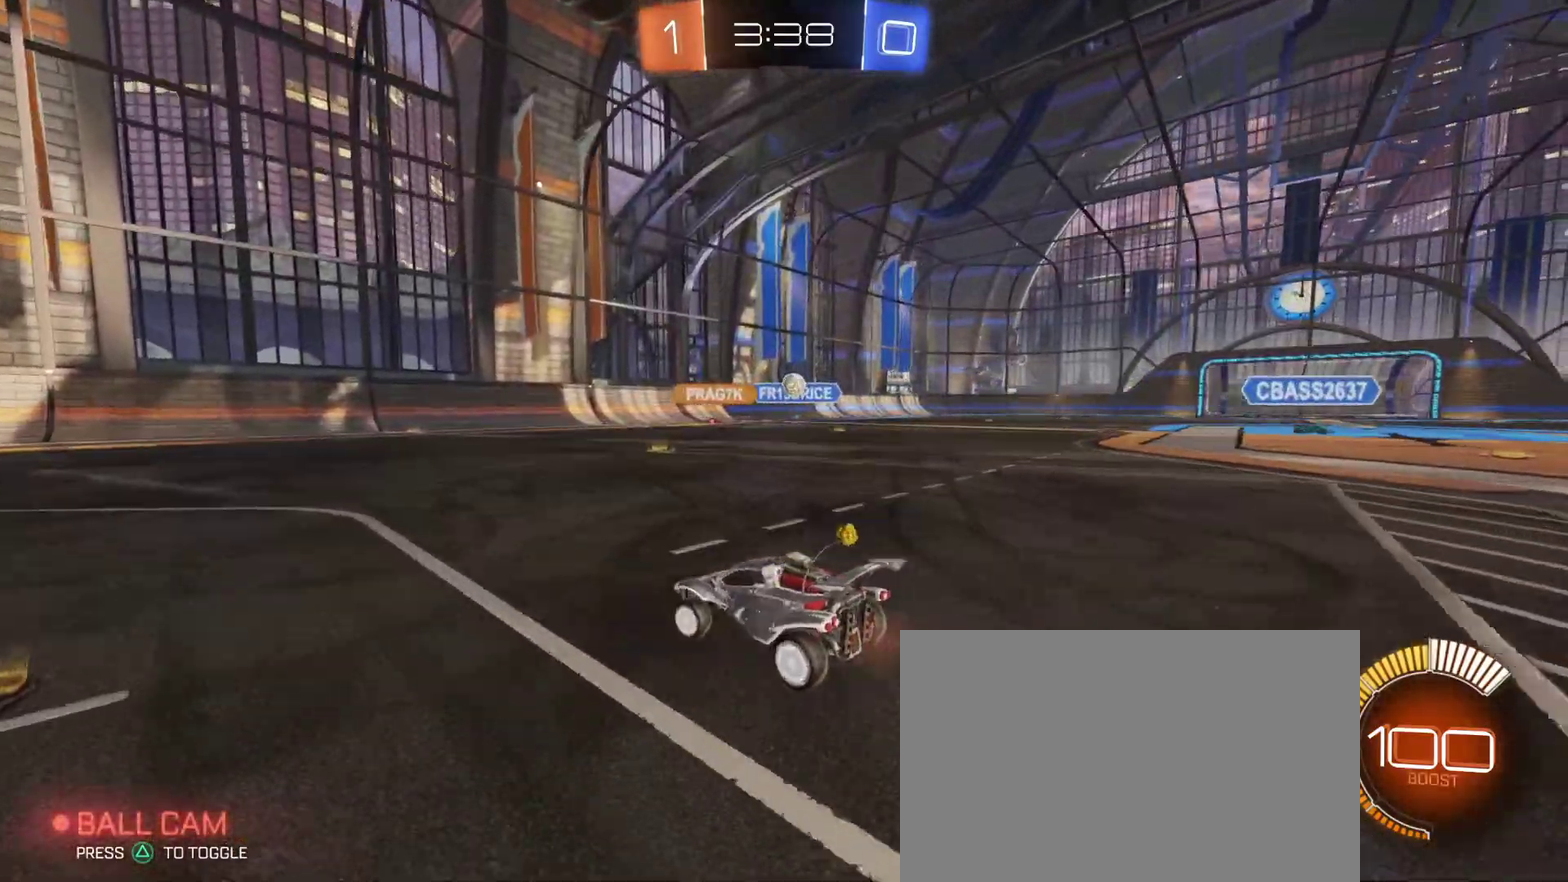
{"buttons": ["R2"], "left_stick": "left", "right_stick": "center", "events": [[117, "SQUARE", "up"], [250, "left_stick", "center"], [367, "left_stick", "left"]]}